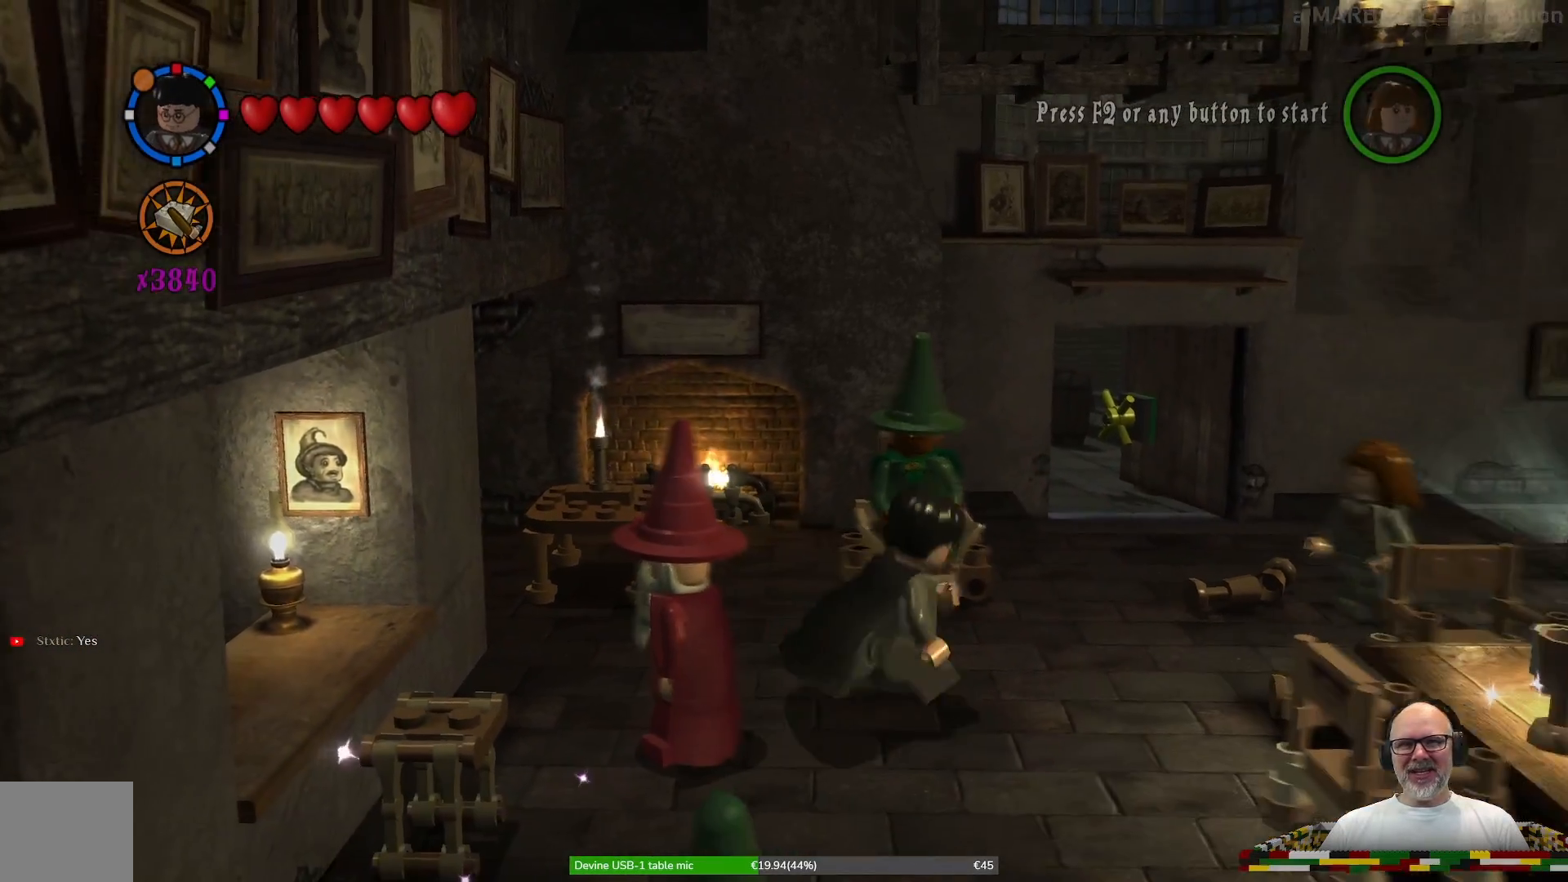
Gameplay with a controller (Xbox layout); each line is a JSON object with the inputs held at the frame after it. "events" lists button and stick changes between this image and that frame as [ms after this image, input, new state], when the widget could be followed in between. Not read: L3 R3.
{"buttons": [], "left_stick": "right", "right_stick": "center", "events": [[333, "left_stick", "right"]]}
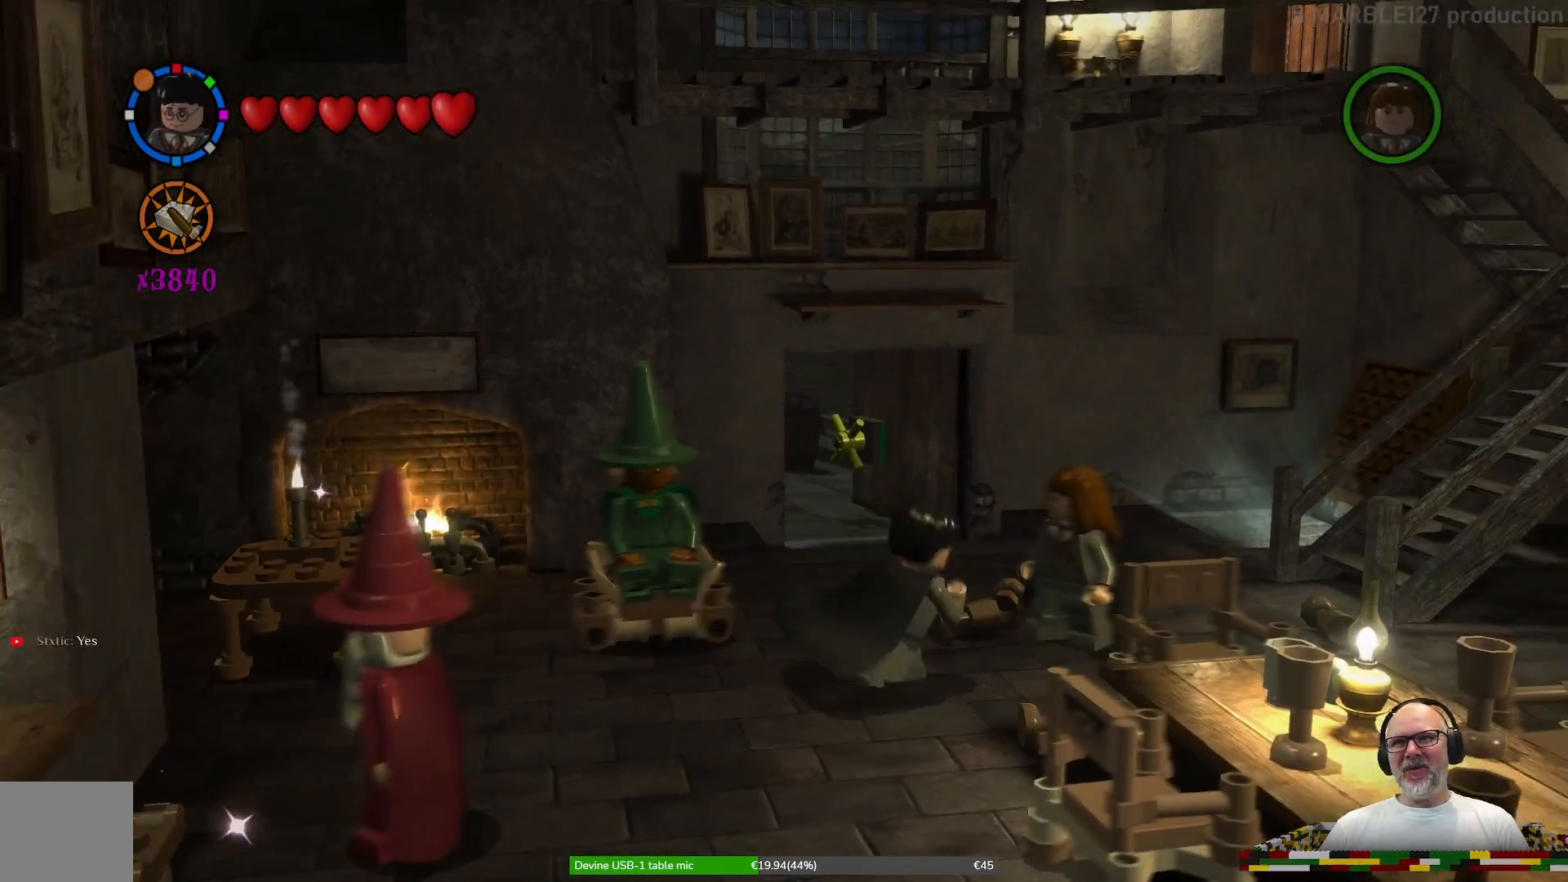
{"buttons": [], "left_stick": "up-right", "right_stick": "center", "events": [[300, "left_stick", "up"], [500, "left_stick", "up-right"]]}
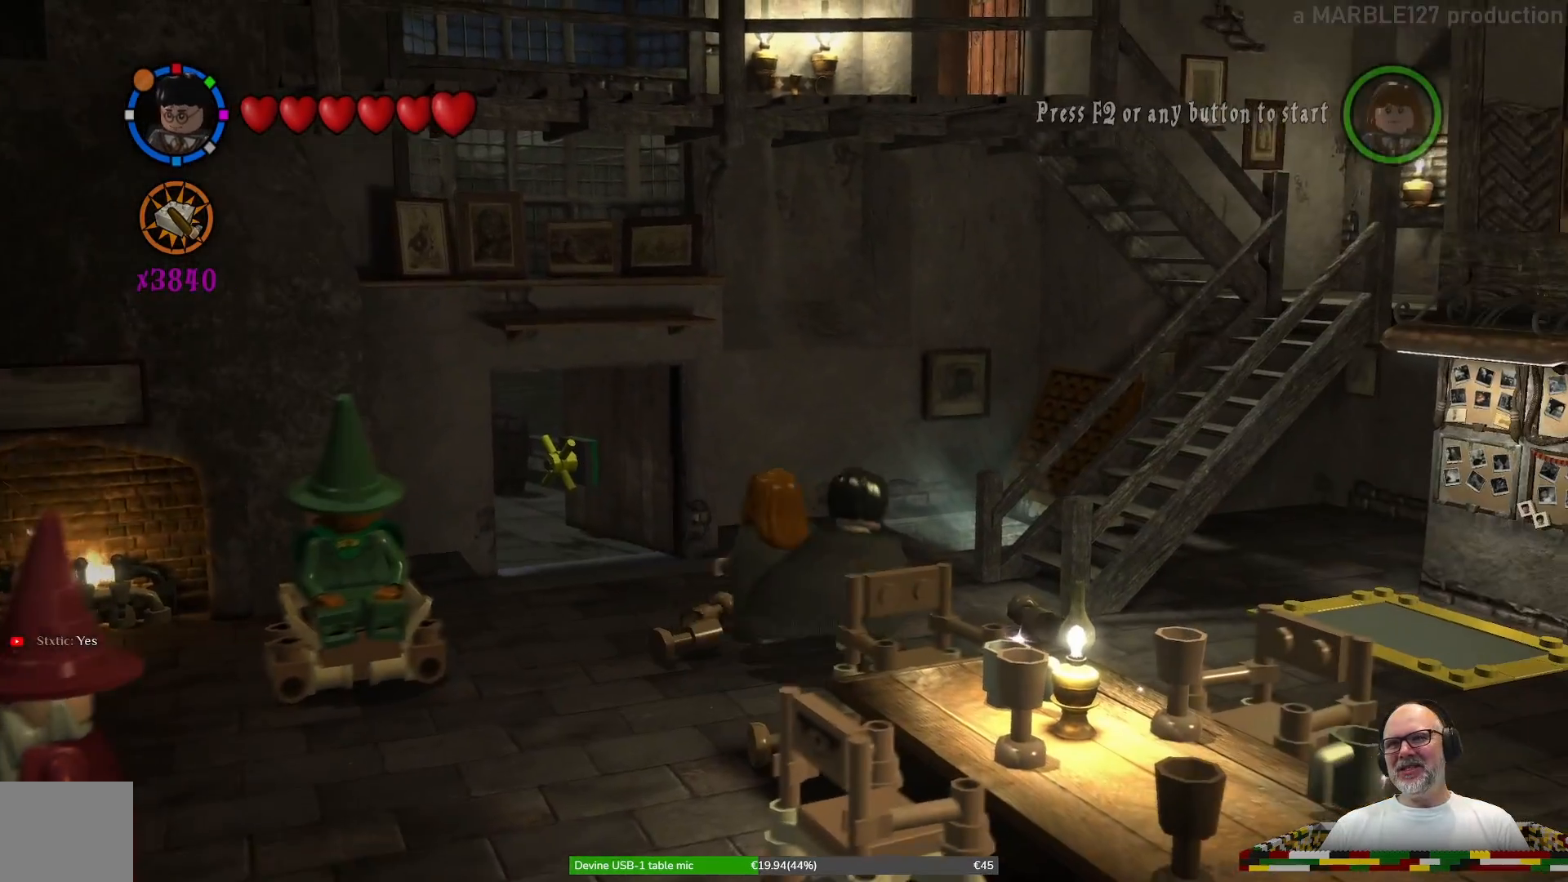
{"buttons": [], "left_stick": "down-right", "right_stick": "center", "events": [[167, "left_stick", "right"], [300, "left_stick", "down-right"]]}
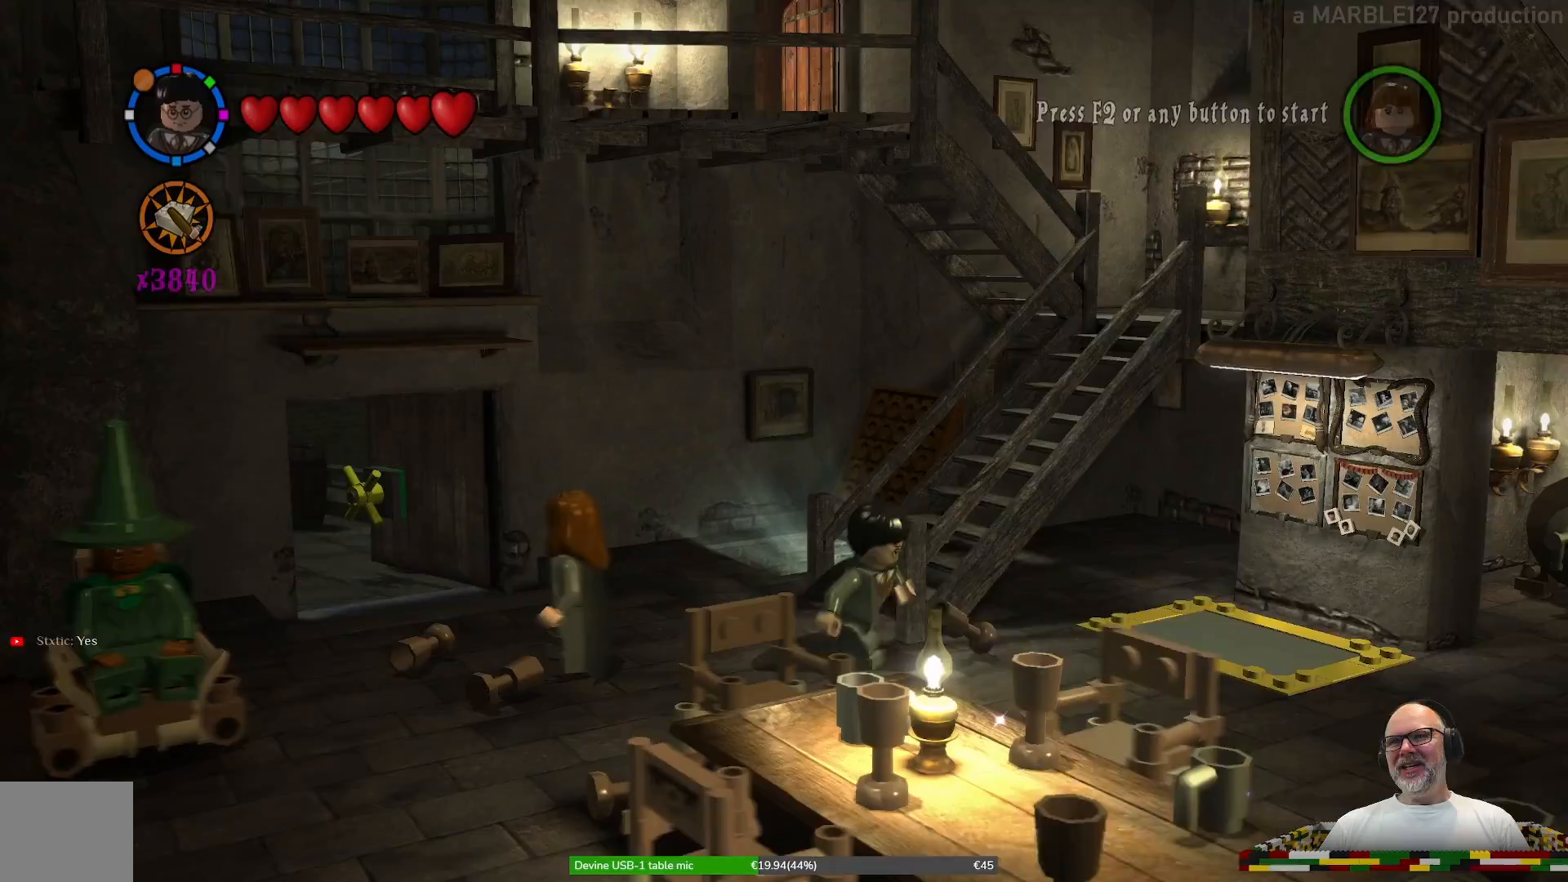
{"buttons": [], "left_stick": "center", "right_stick": "center", "events": [[233, "left_stick", "up-right"], [367, "left_stick", "center"]]}
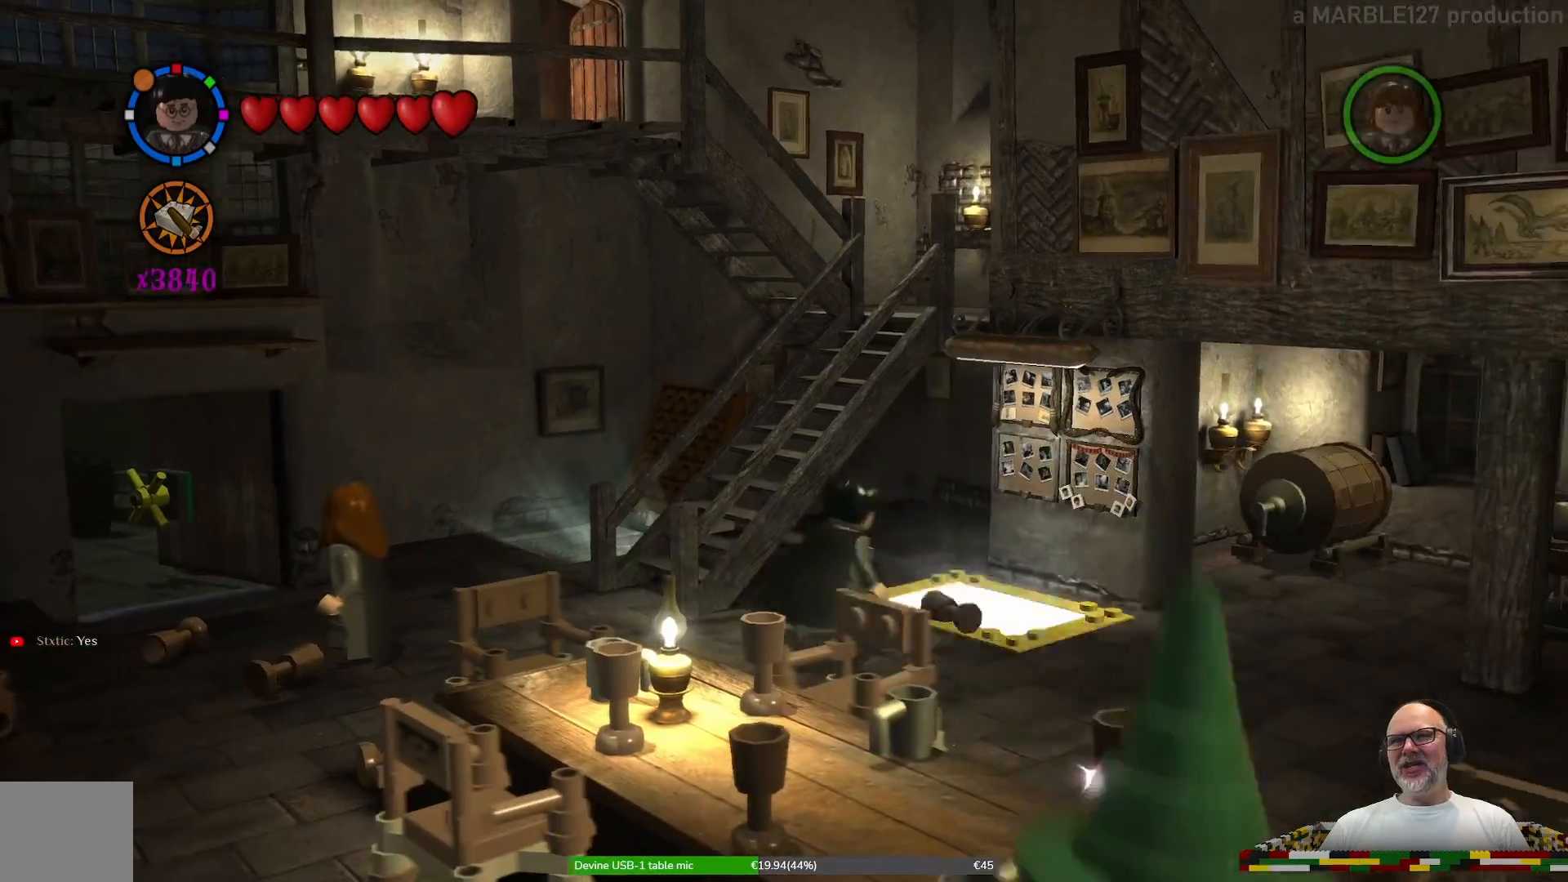
{"buttons": [], "left_stick": "up-right", "right_stick": "center"}
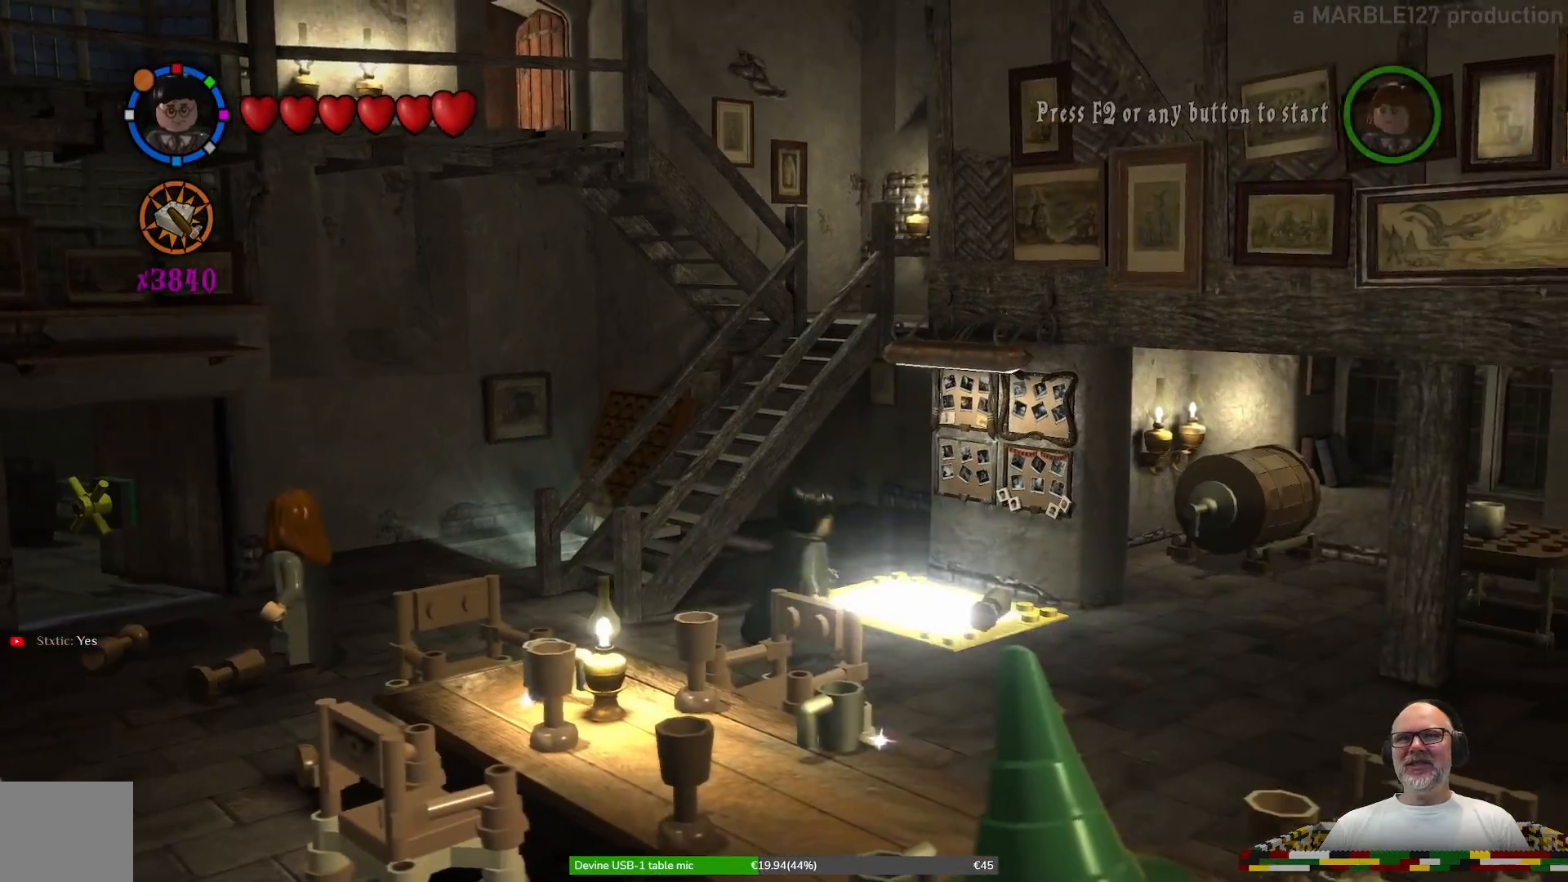
{"buttons": [], "left_stick": "center", "right_stick": "center", "events": [[233, "left_stick", "center"]]}
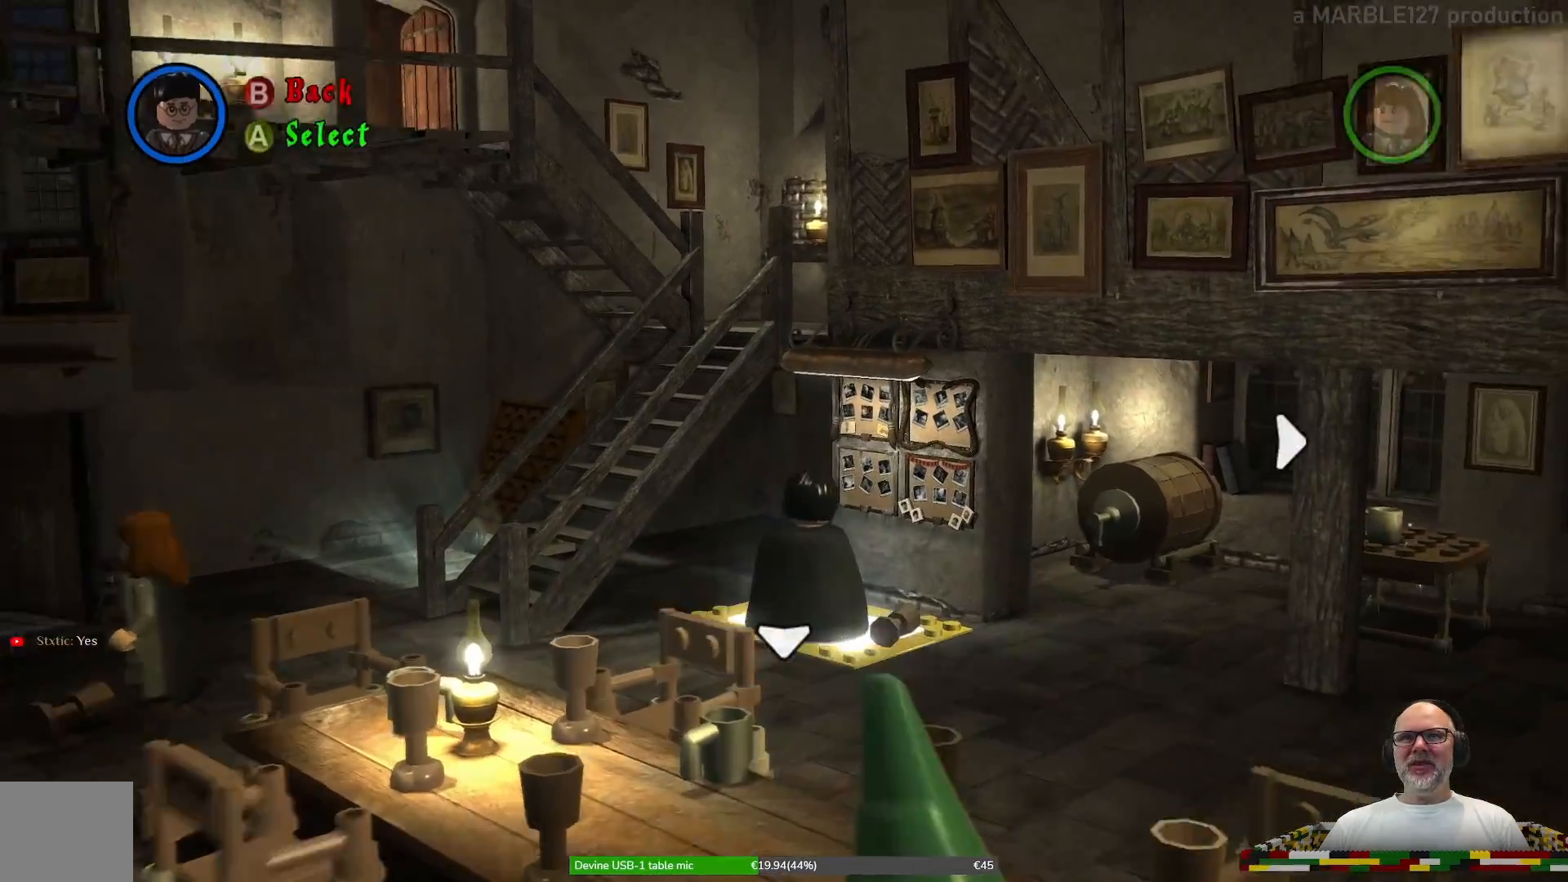
{"buttons": [], "left_stick": "center", "right_stick": "center", "events": []}
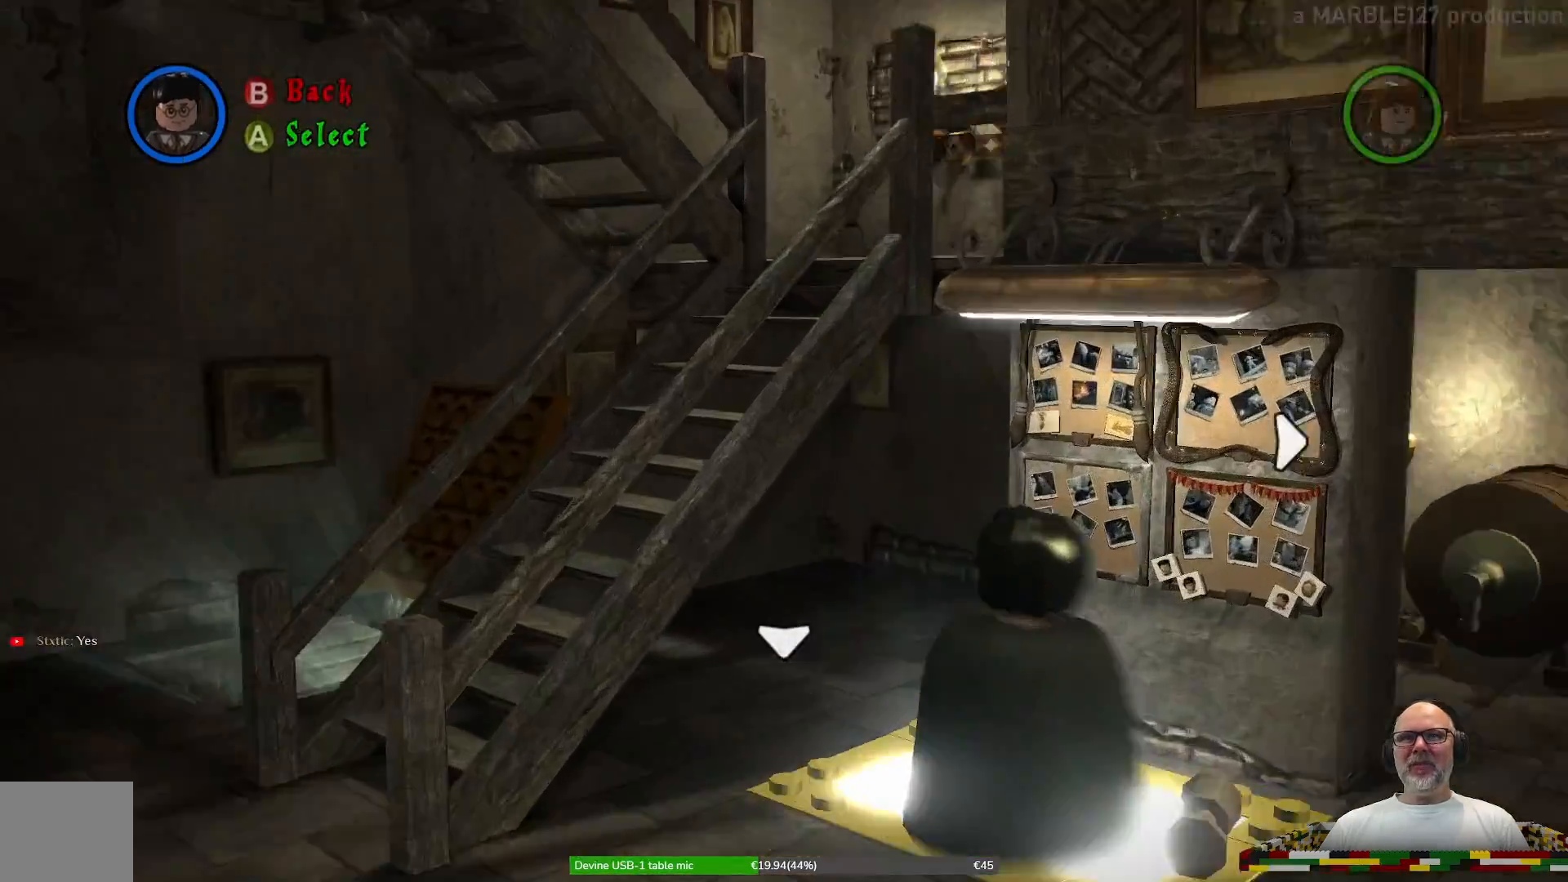
{"buttons": [], "left_stick": "center", "right_stick": "center", "events": []}
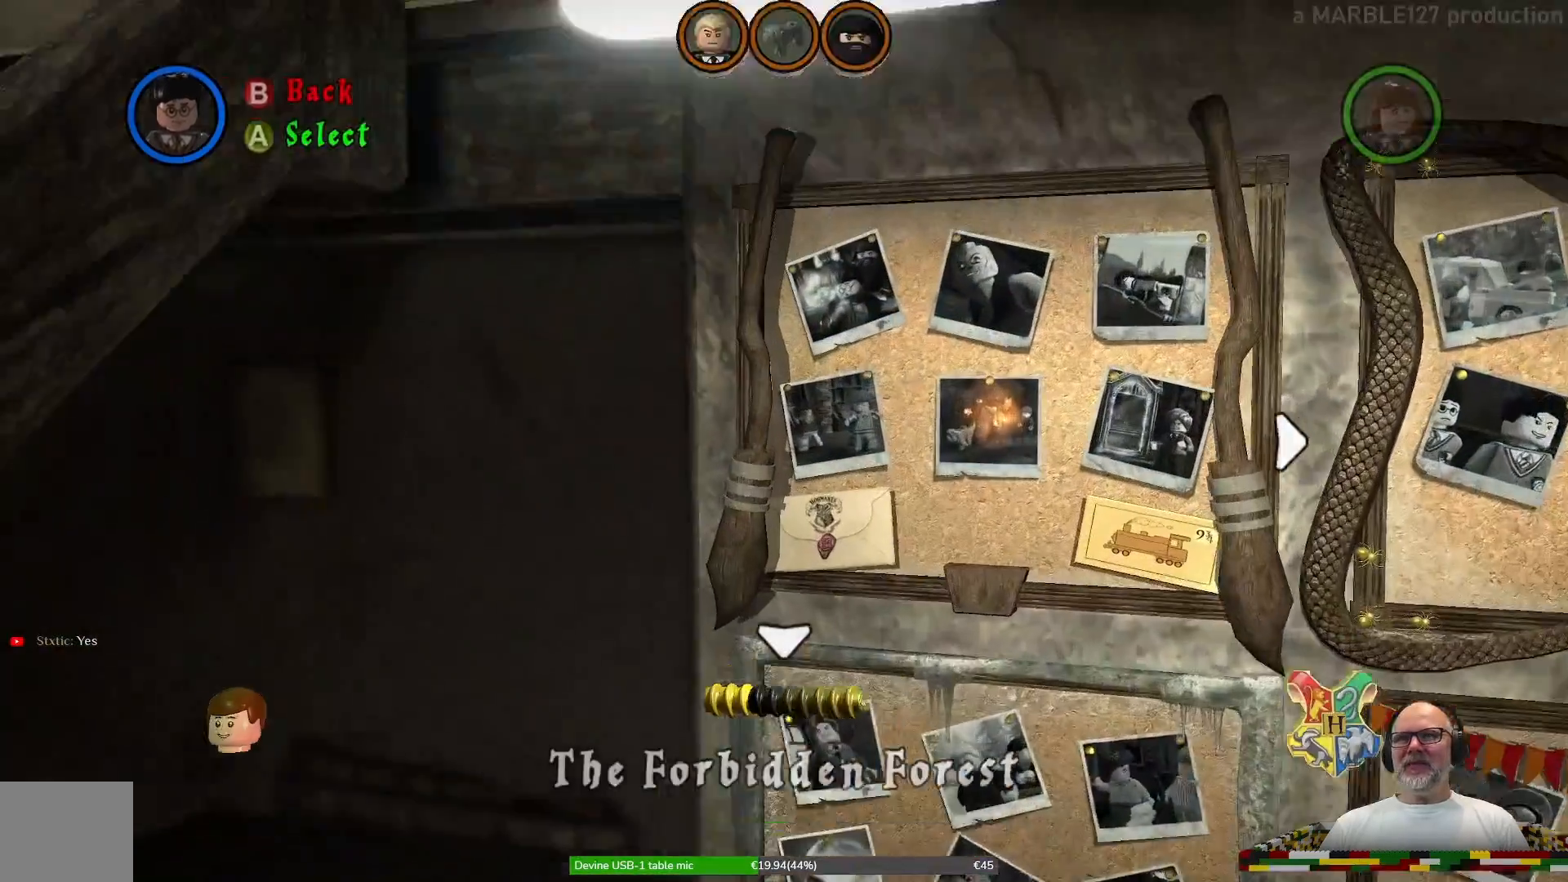
{"buttons": [], "left_stick": "center", "right_stick": "center", "events": []}
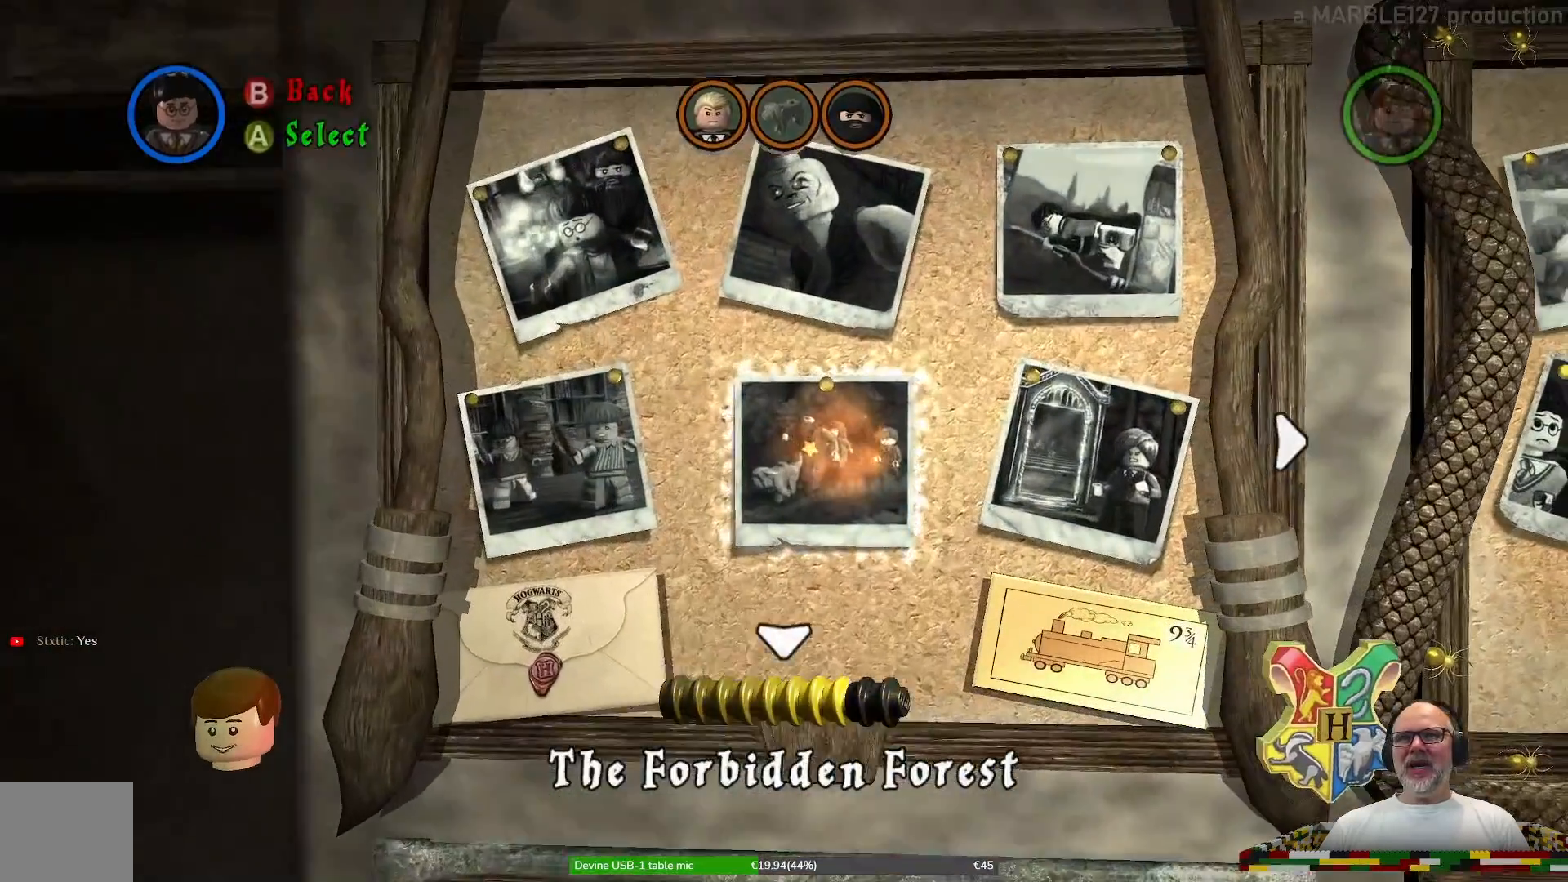
{"buttons": [], "left_stick": "down", "right_stick": "center", "events": [[200, "left_stick", "down"]]}
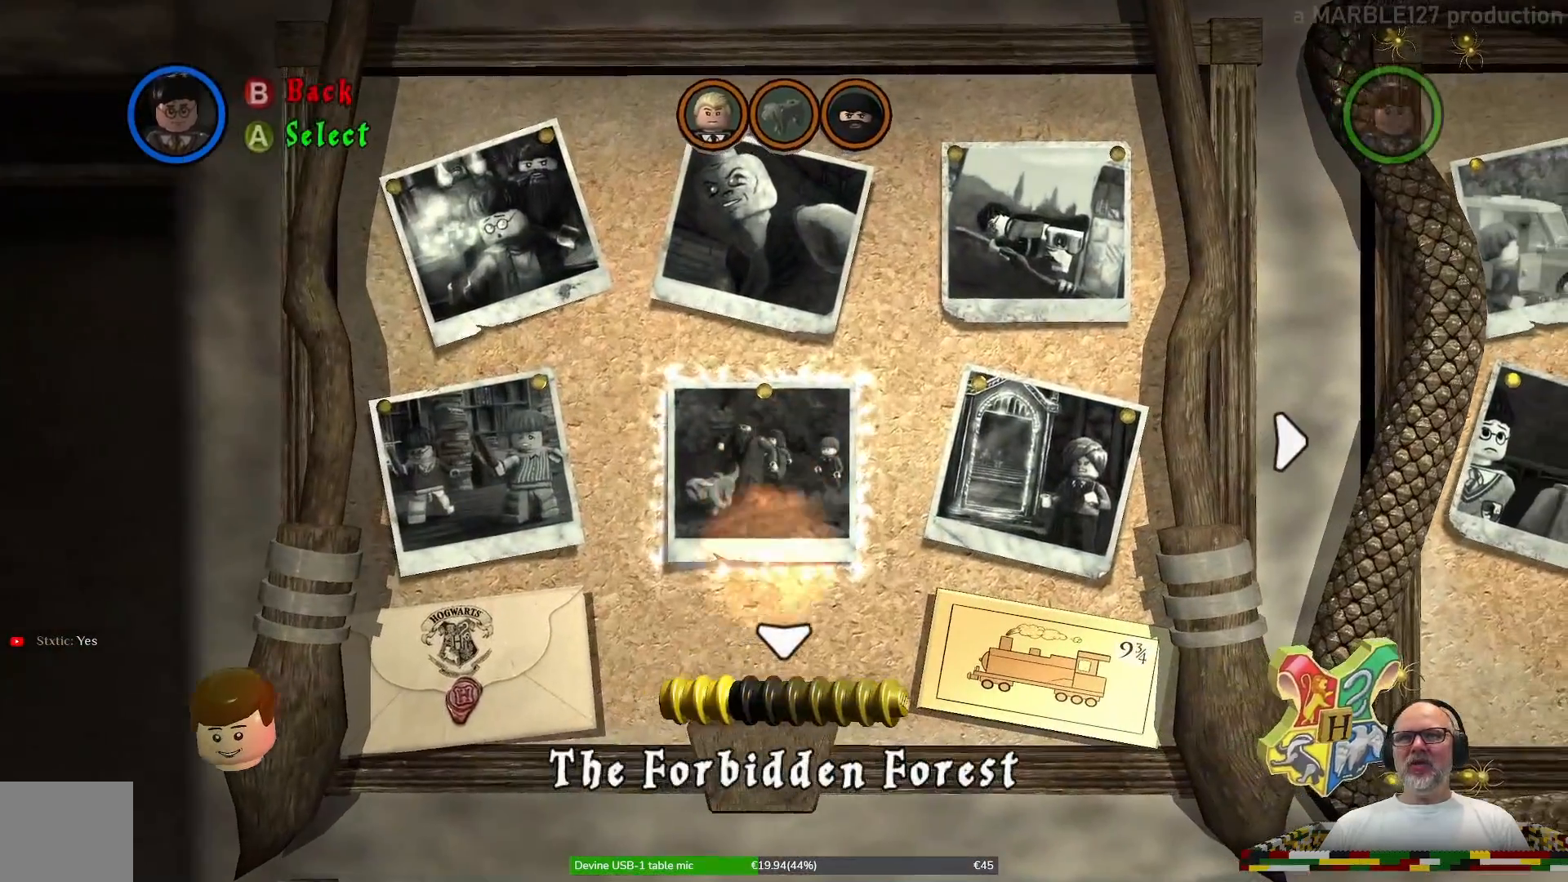
{"buttons": [], "left_stick": "down", "right_stick": "center", "events": []}
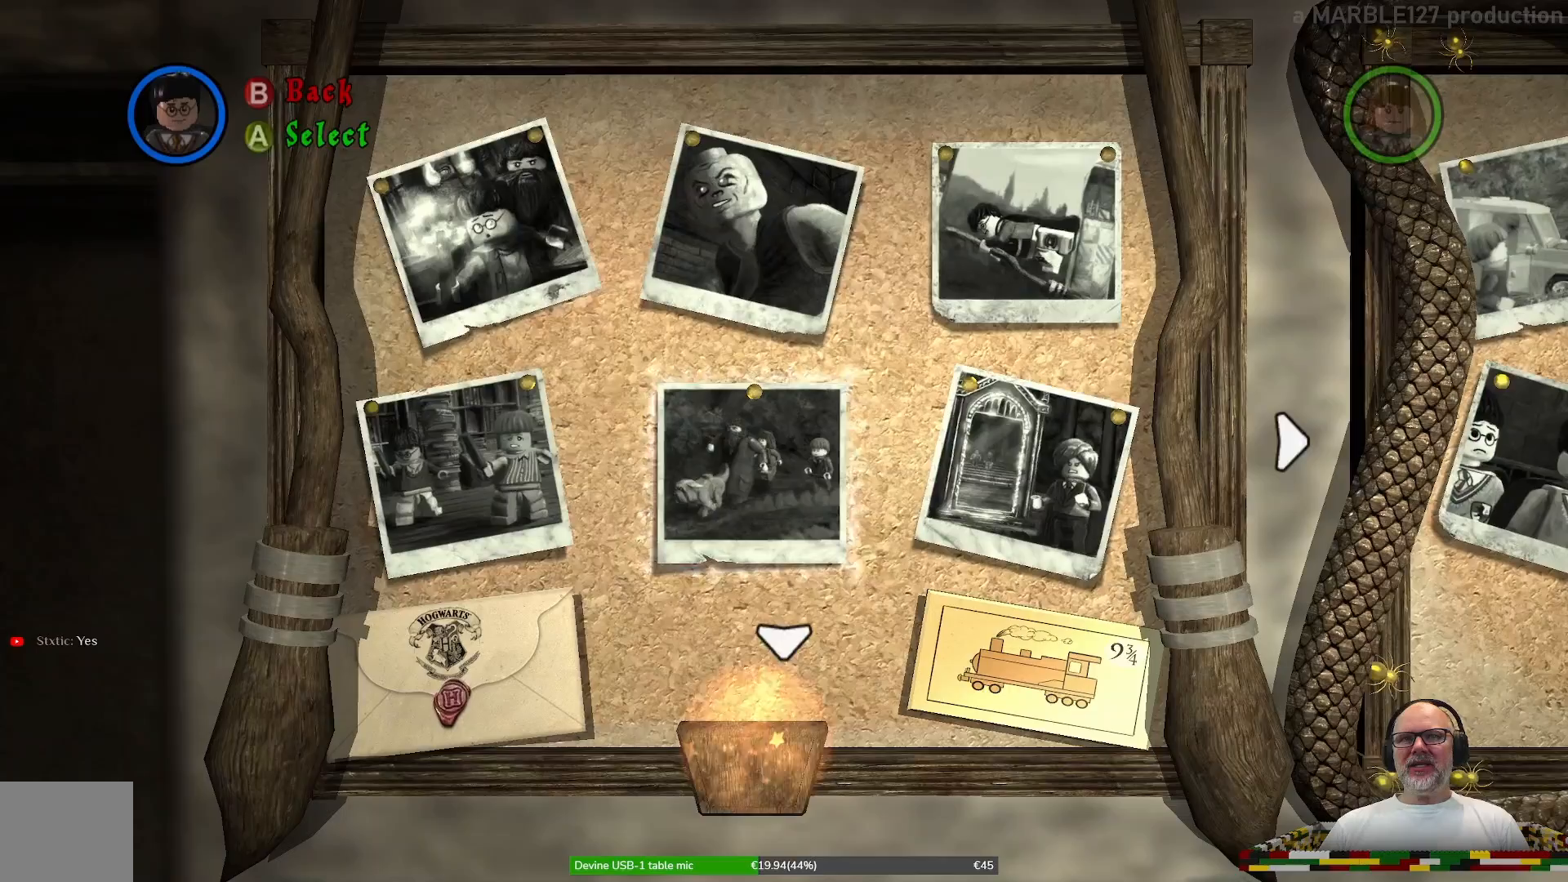
{"buttons": [], "left_stick": "center", "right_stick": "center", "events": [[400, "left_stick", "down-left"], [500, "left_stick", "center"]]}
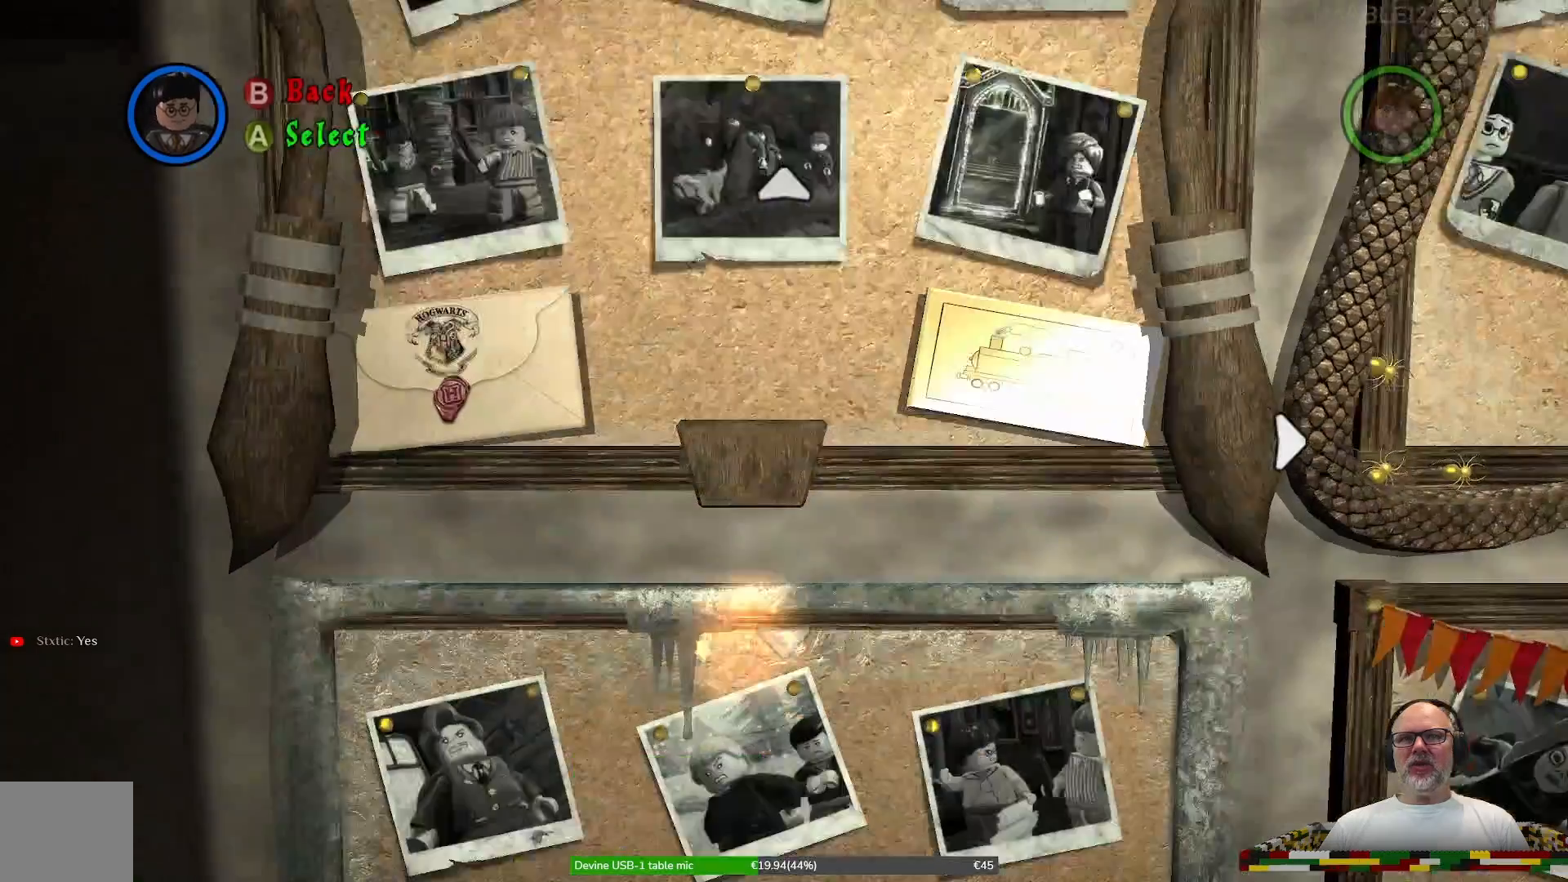
{"buttons": [], "left_stick": "center", "right_stick": "center", "events": []}
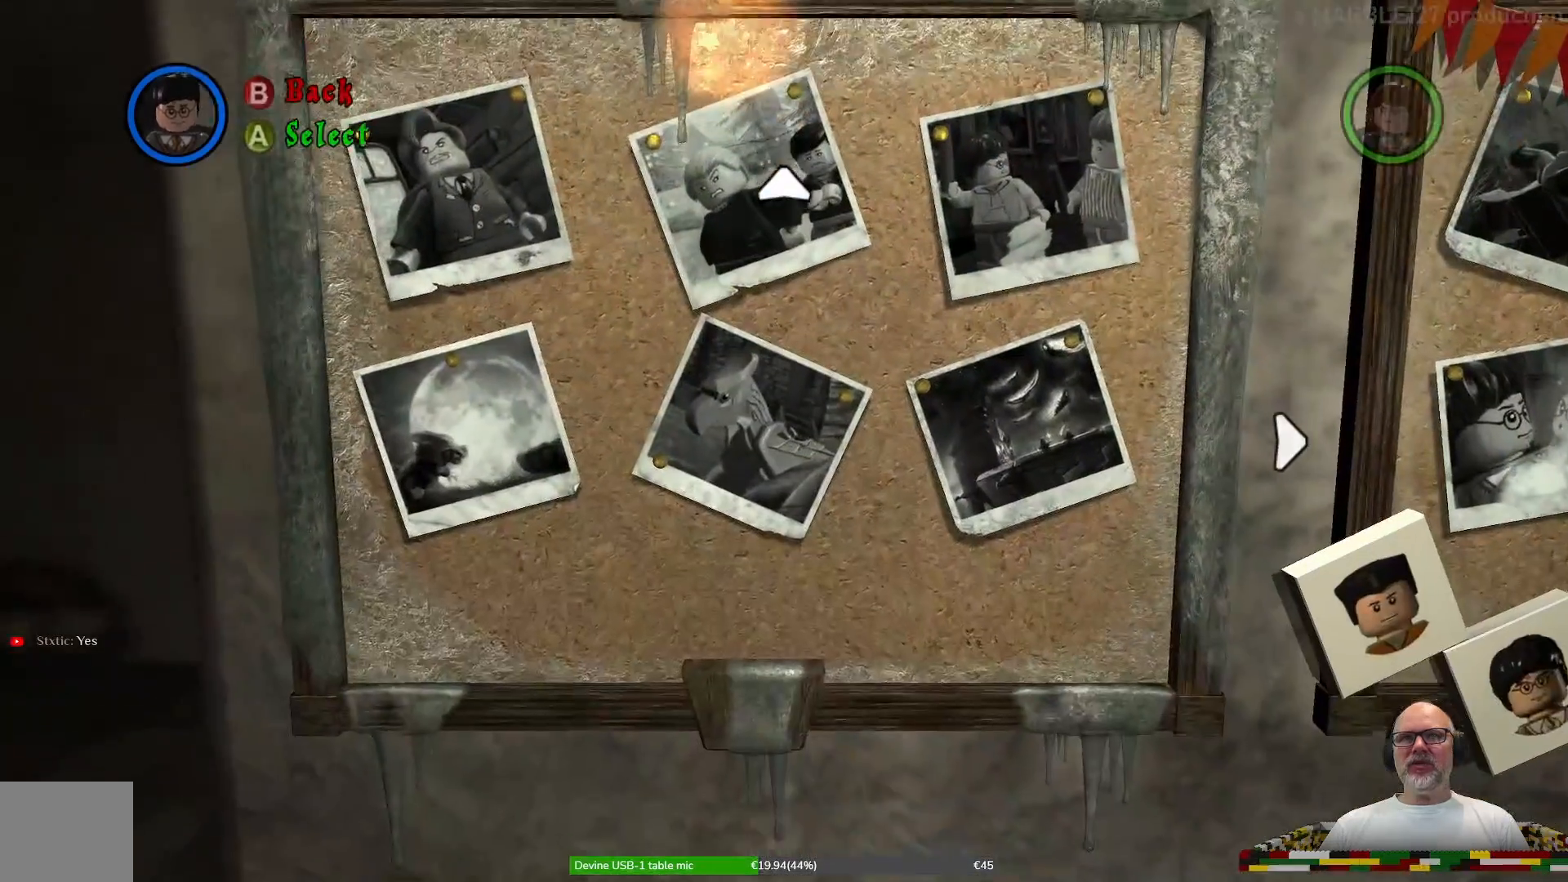
{"buttons": [], "left_stick": "down", "right_stick": "center", "events": [[400, "left_stick", "down"]]}
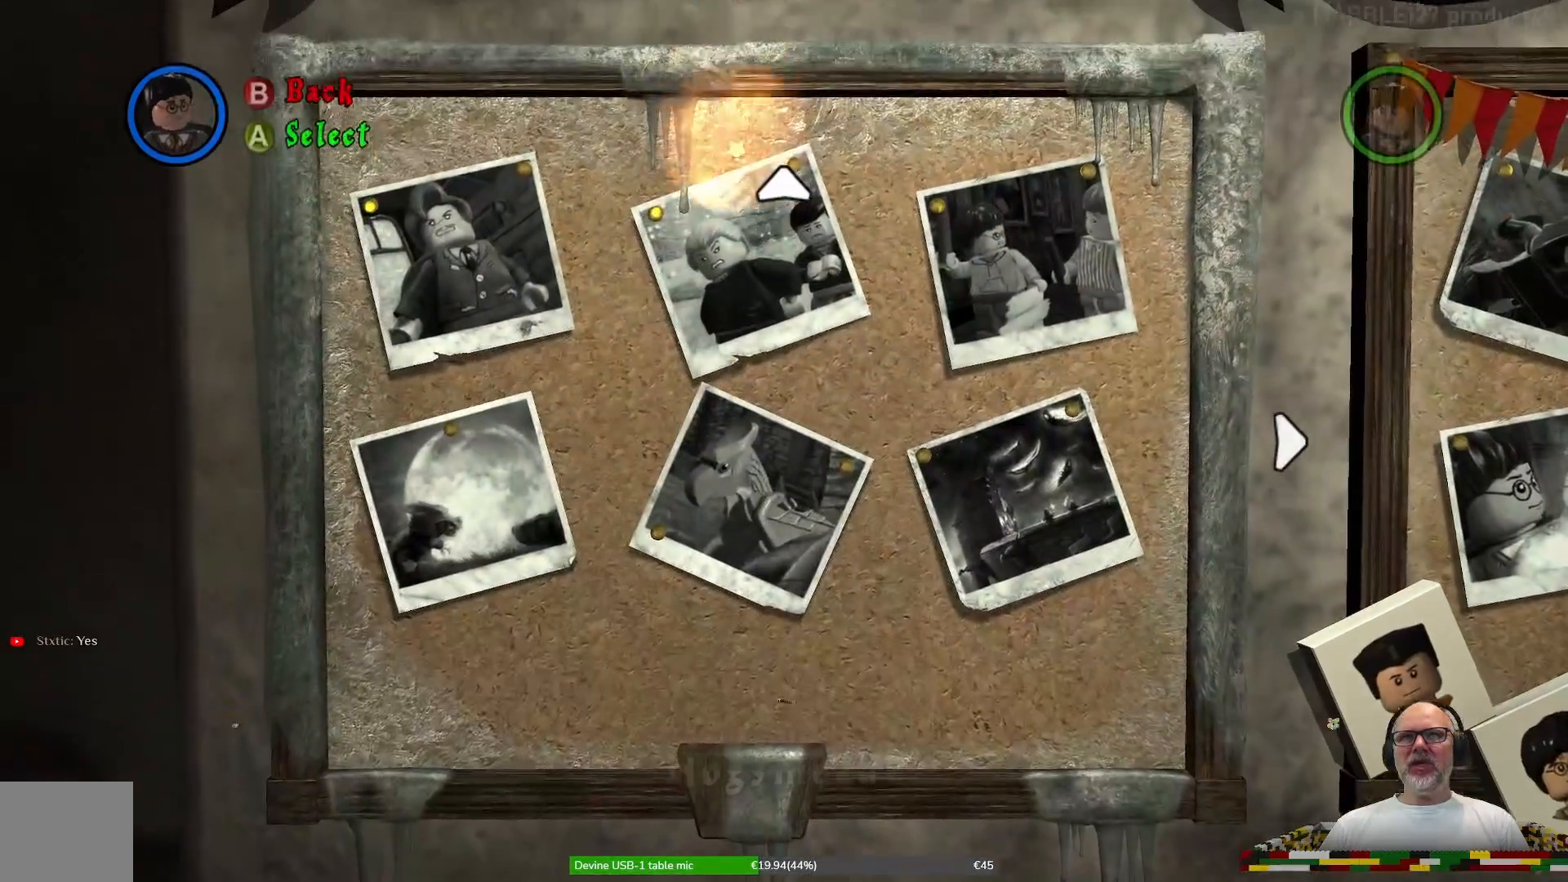
{"buttons": [], "left_stick": "center", "right_stick": "center", "events": [[100, "left_stick", "center"]]}
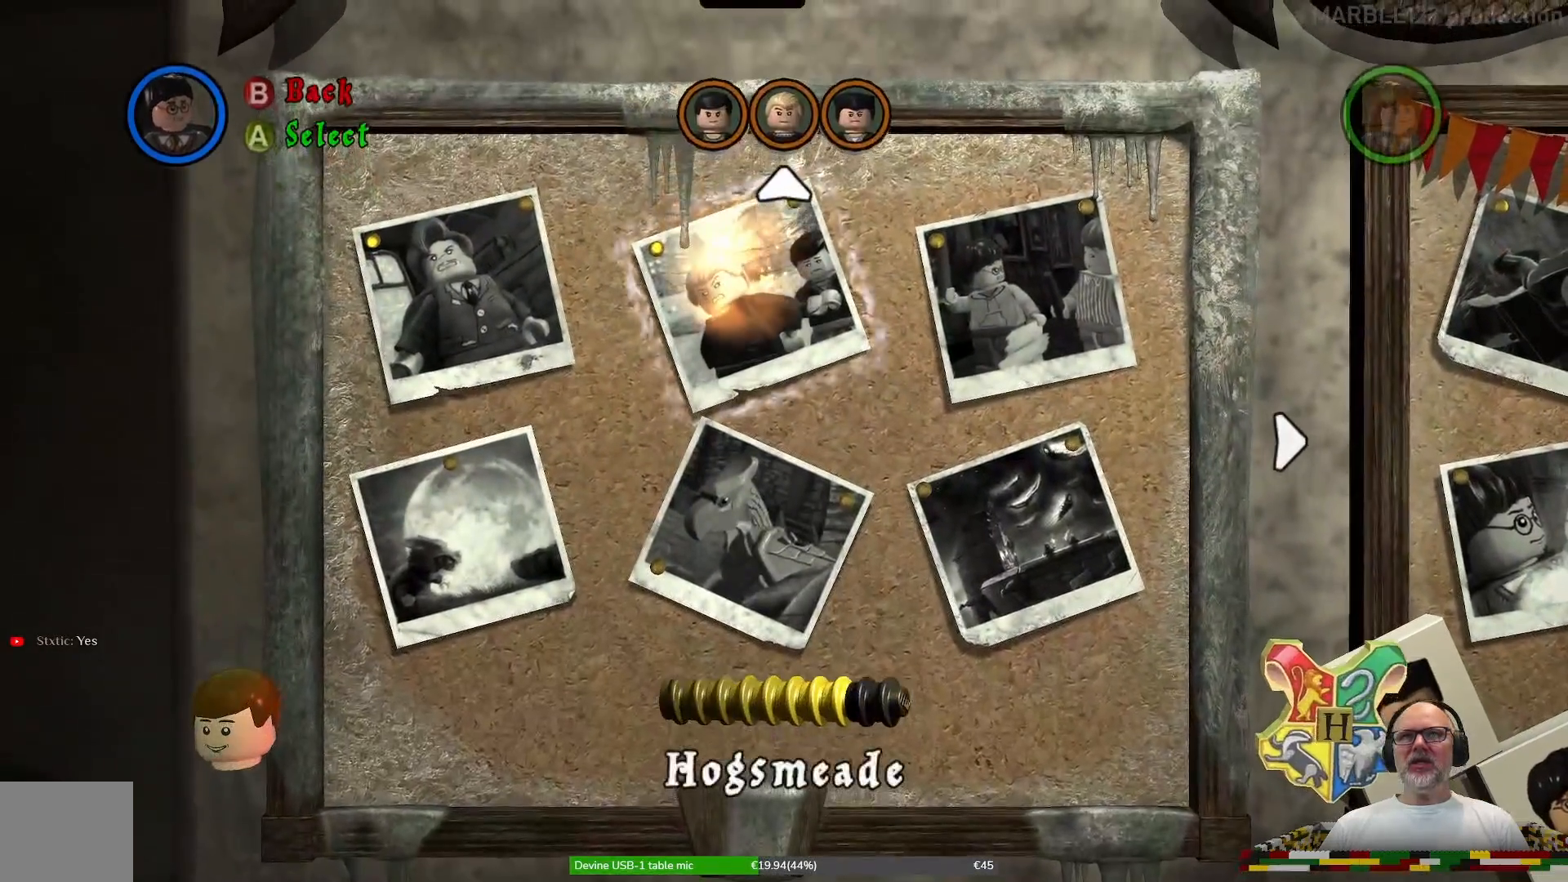
{"buttons": [], "left_stick": "right", "right_stick": "center", "events": [[267, "left_stick", "right"]]}
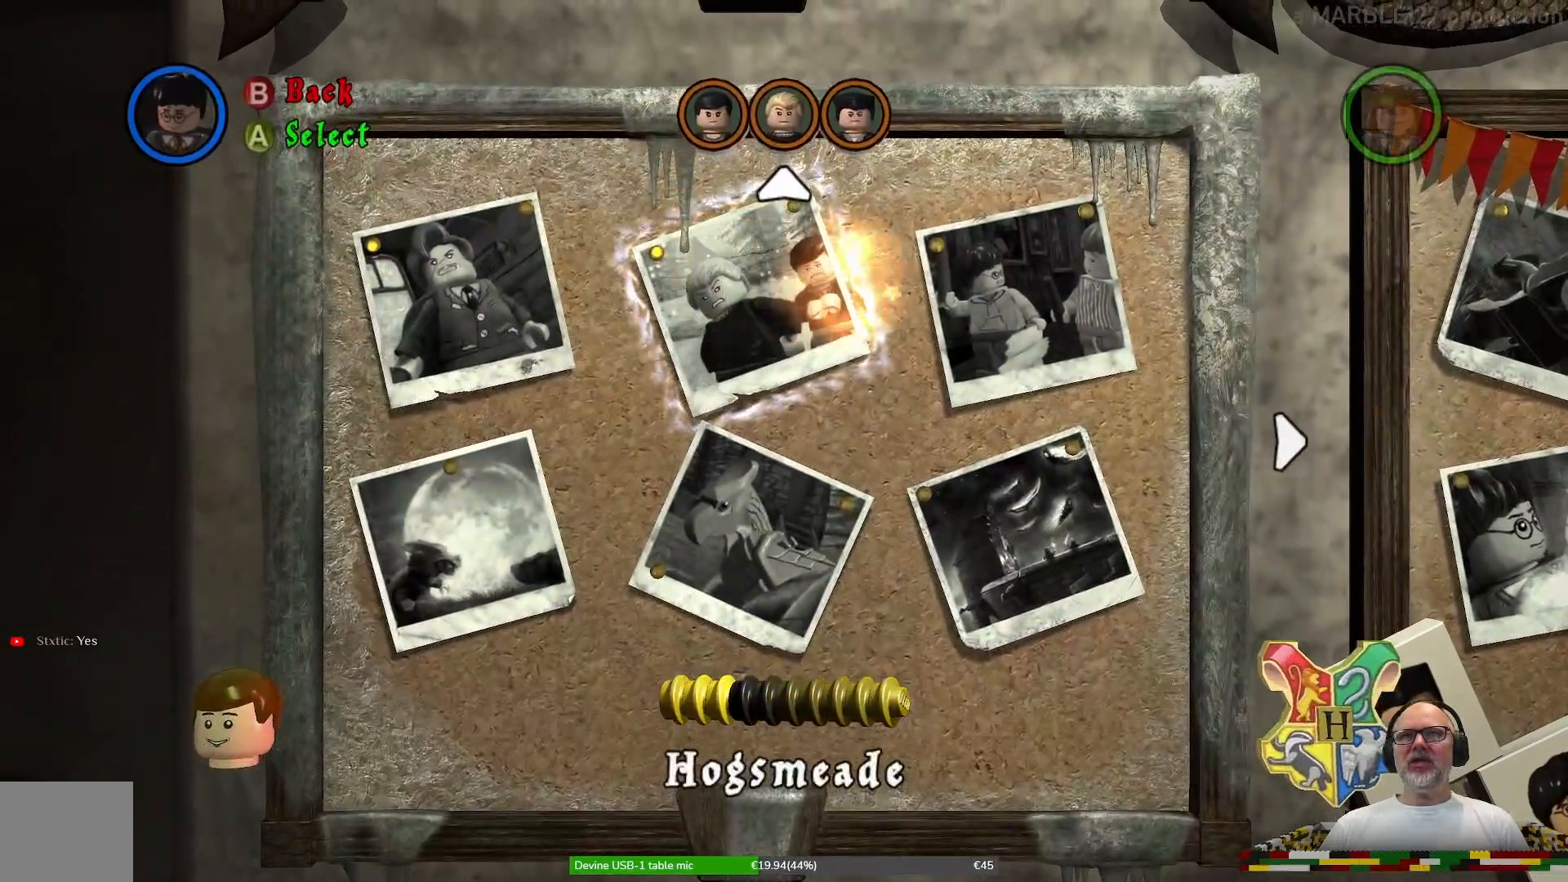
{"buttons": [], "left_stick": "center", "right_stick": "center", "events": [[100, "left_stick", "center"]]}